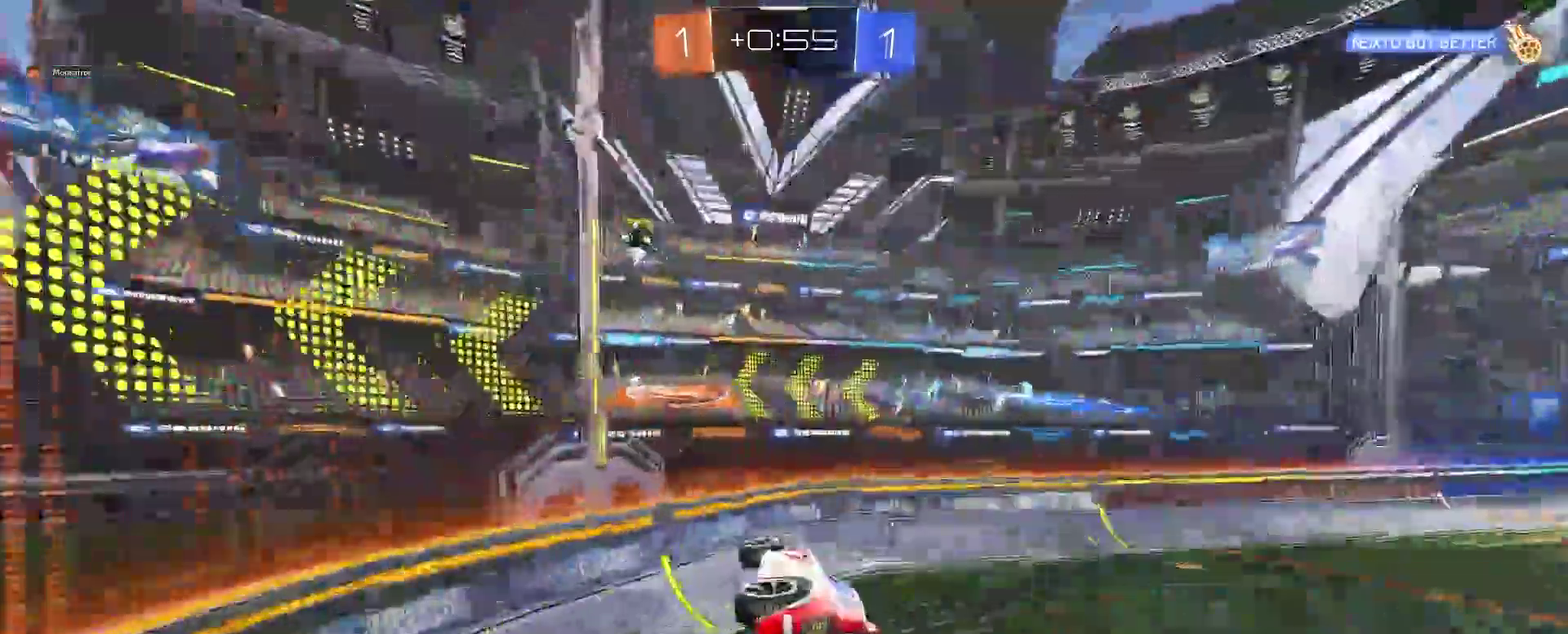
Gameplay with a controller (Xbox layout); each line is a JSON object with the inputs held at the frame after it. "events" lists button and stick changes between this image and that frame as [ms after this image, input, new state], when the widget could be followed in between. Not read: L1 R1.
{"buttons": ["R2"], "left_stick": "down-right", "right_stick": "center"}
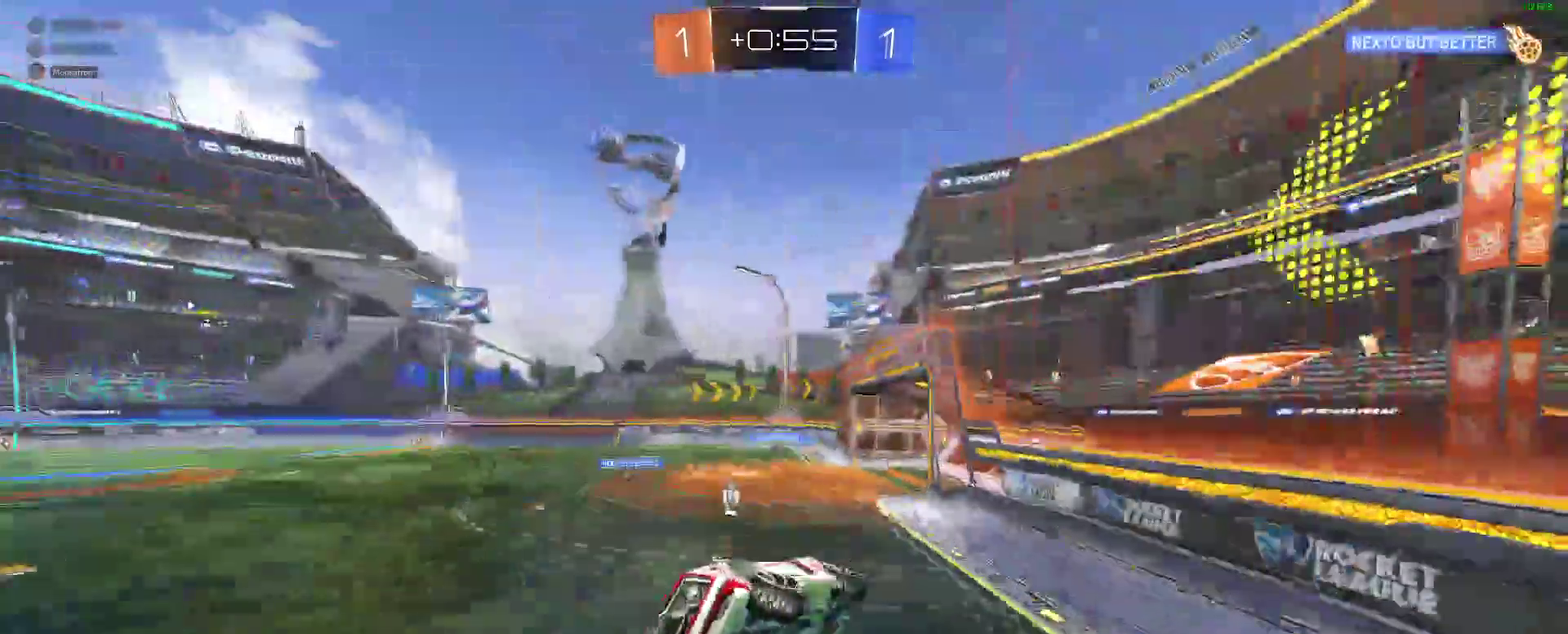
{"buttons": ["R2"], "left_stick": "right", "right_stick": "center"}
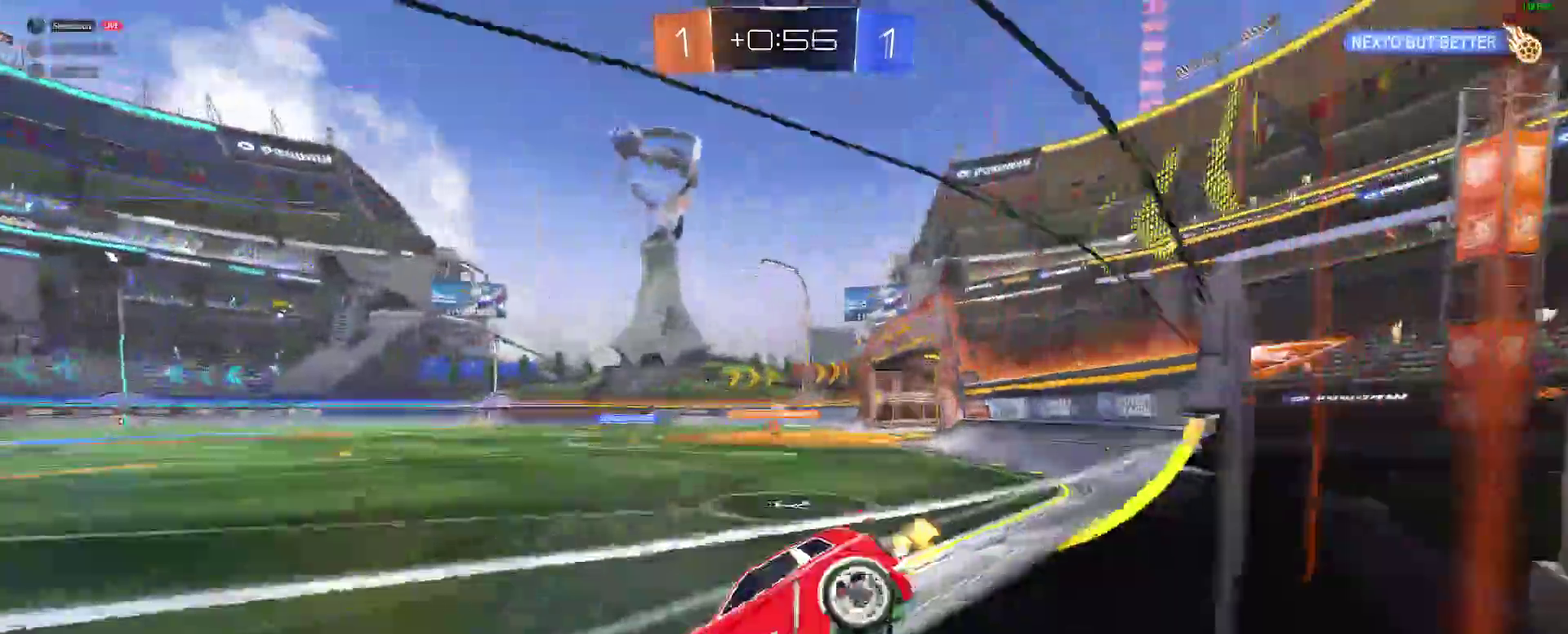
{"buttons": ["R2"], "left_stick": "right", "right_stick": "center"}
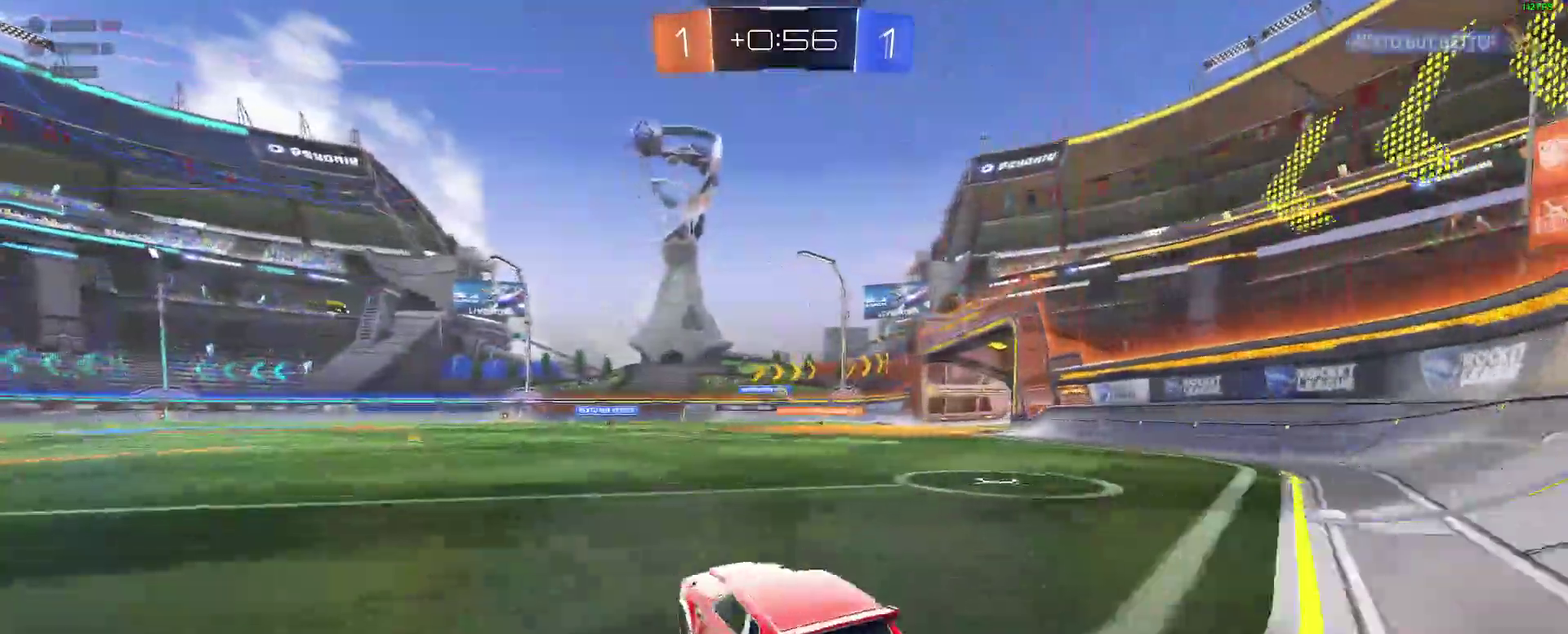
{"buttons": ["R2"], "left_stick": "center", "right_stick": "center", "events": [[433, "left_stick", "center"]]}
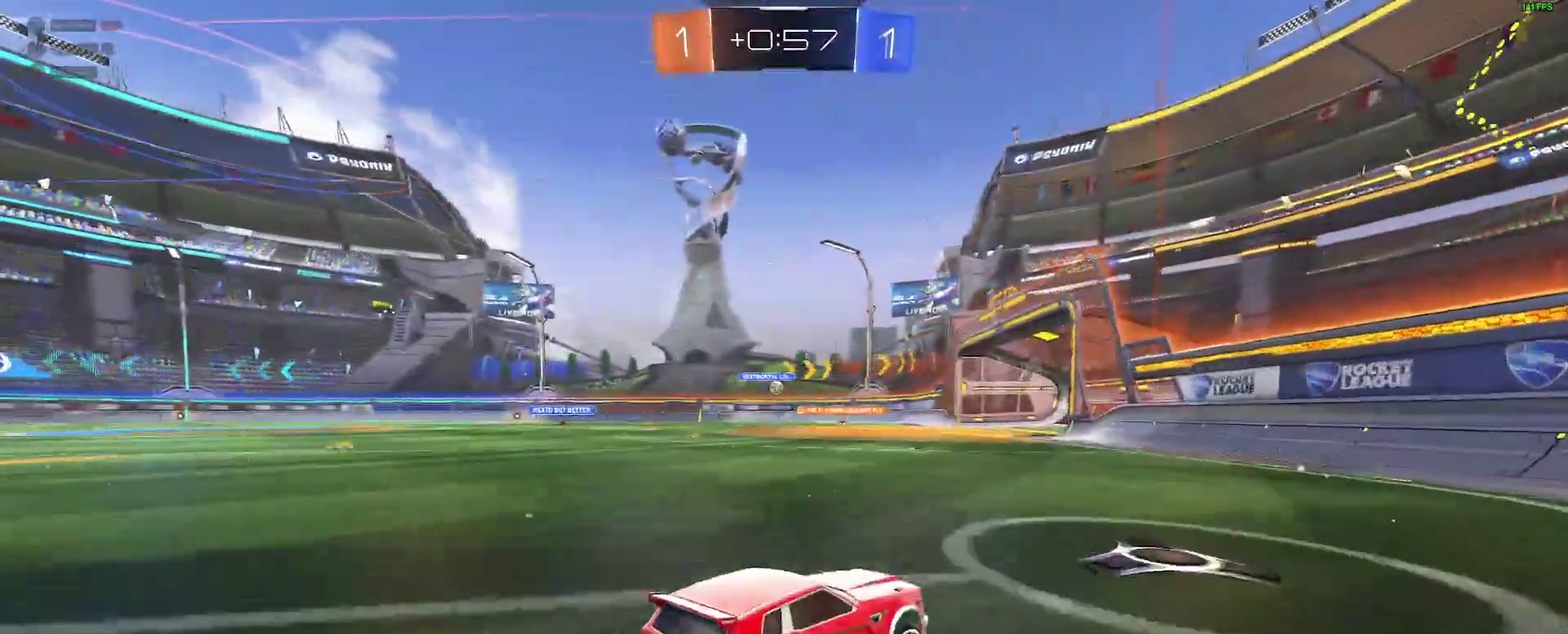
{"buttons": ["R2"], "left_stick": "center", "right_stick": "center", "events": [[67, "left_stick", "left"], [350, "left_stick", "center"]]}
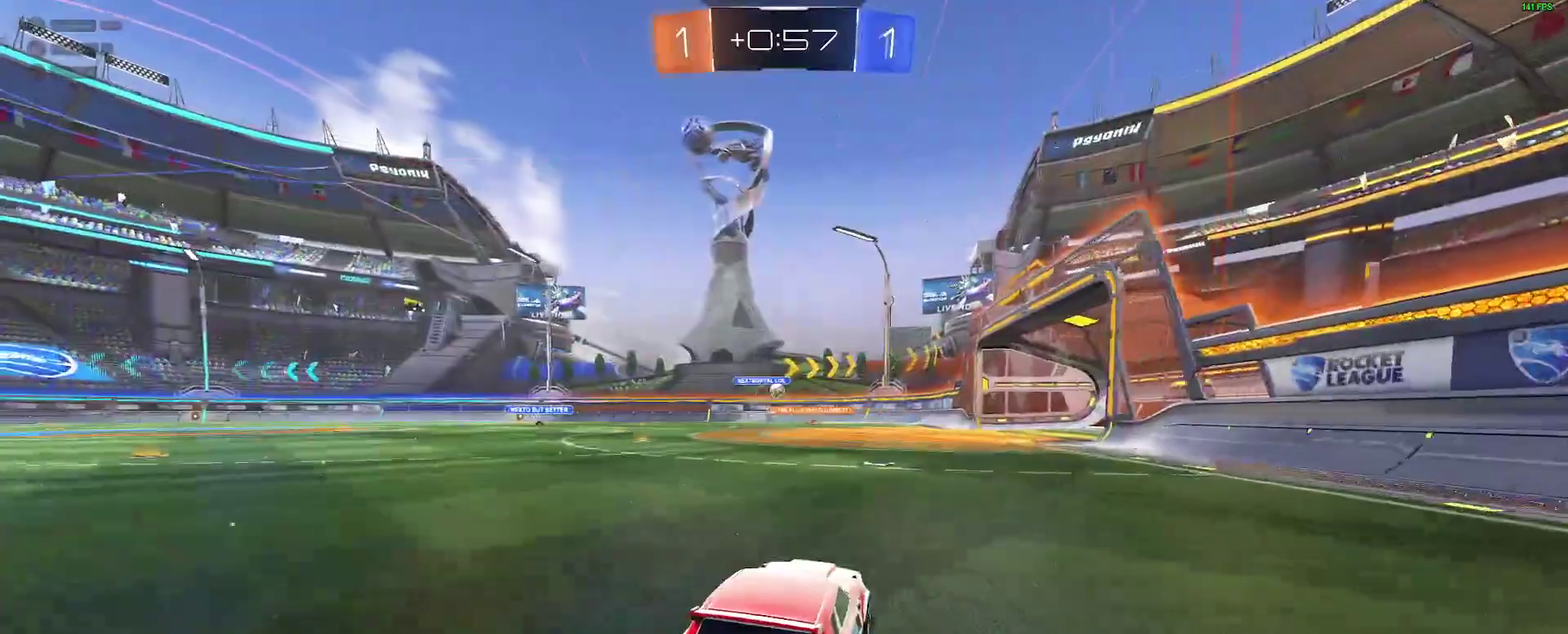
{"buttons": ["R2"], "left_stick": "center", "right_stick": "center", "events": []}
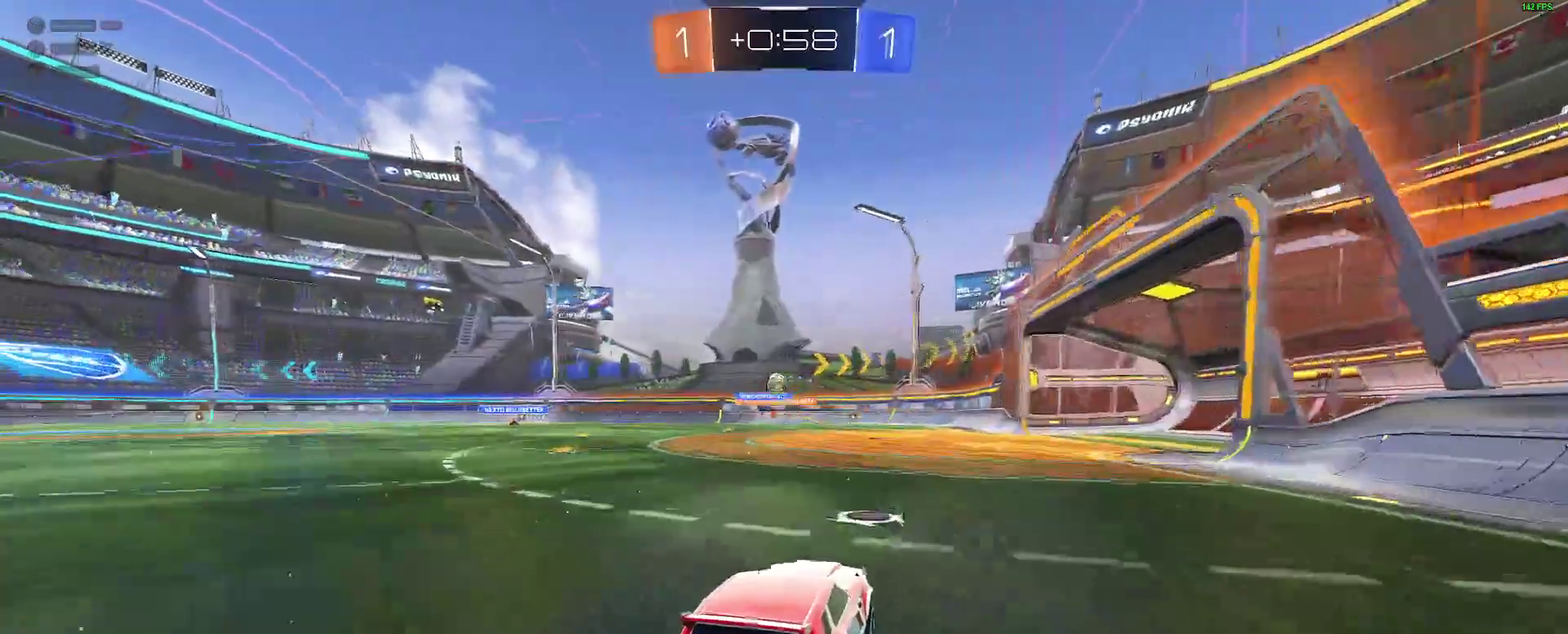
{"buttons": ["R2"], "left_stick": "right", "right_stick": "center", "events": [[467, "left_stick", "right"]]}
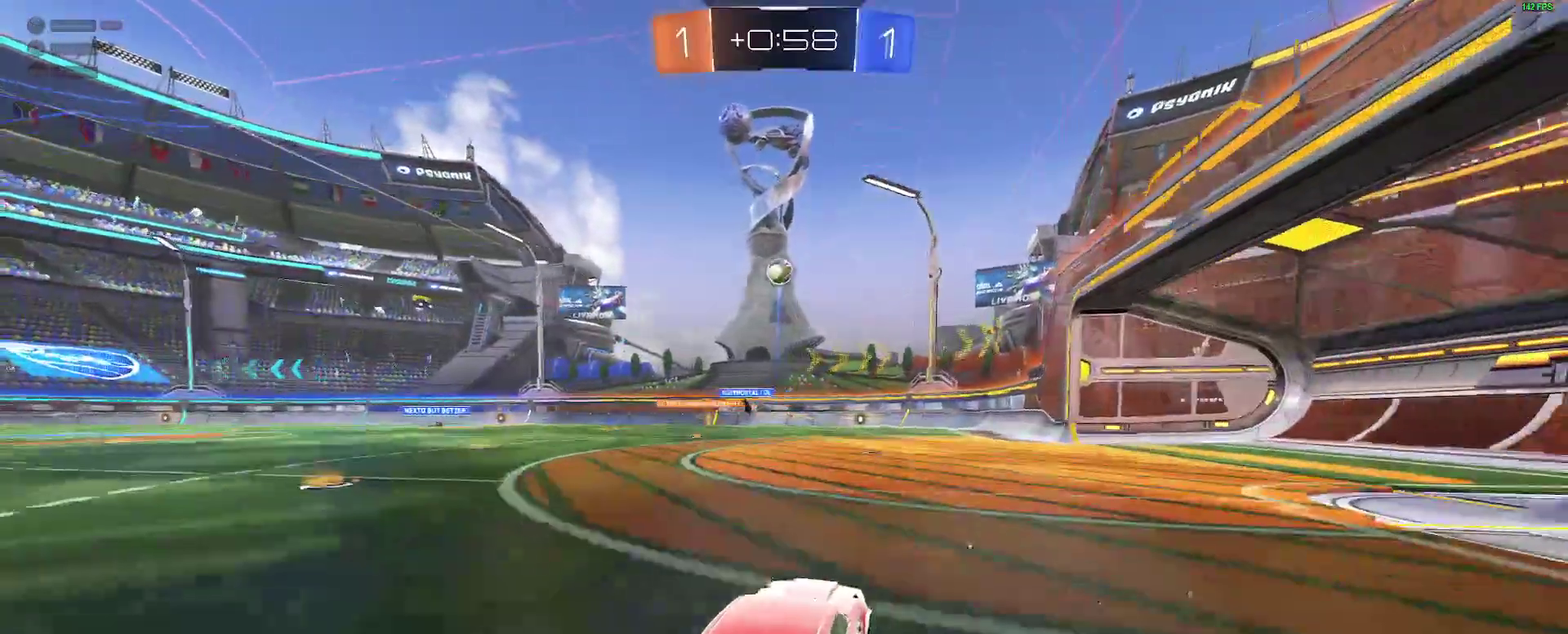
{"buttons": ["L2"], "left_stick": "center", "right_stick": "center", "events": [[133, "left_stick", "center"], [183, "left_stick", "left"], [200, "R2", "up"], [217, "L2", "down"], [267, "left_stick", "center"]]}
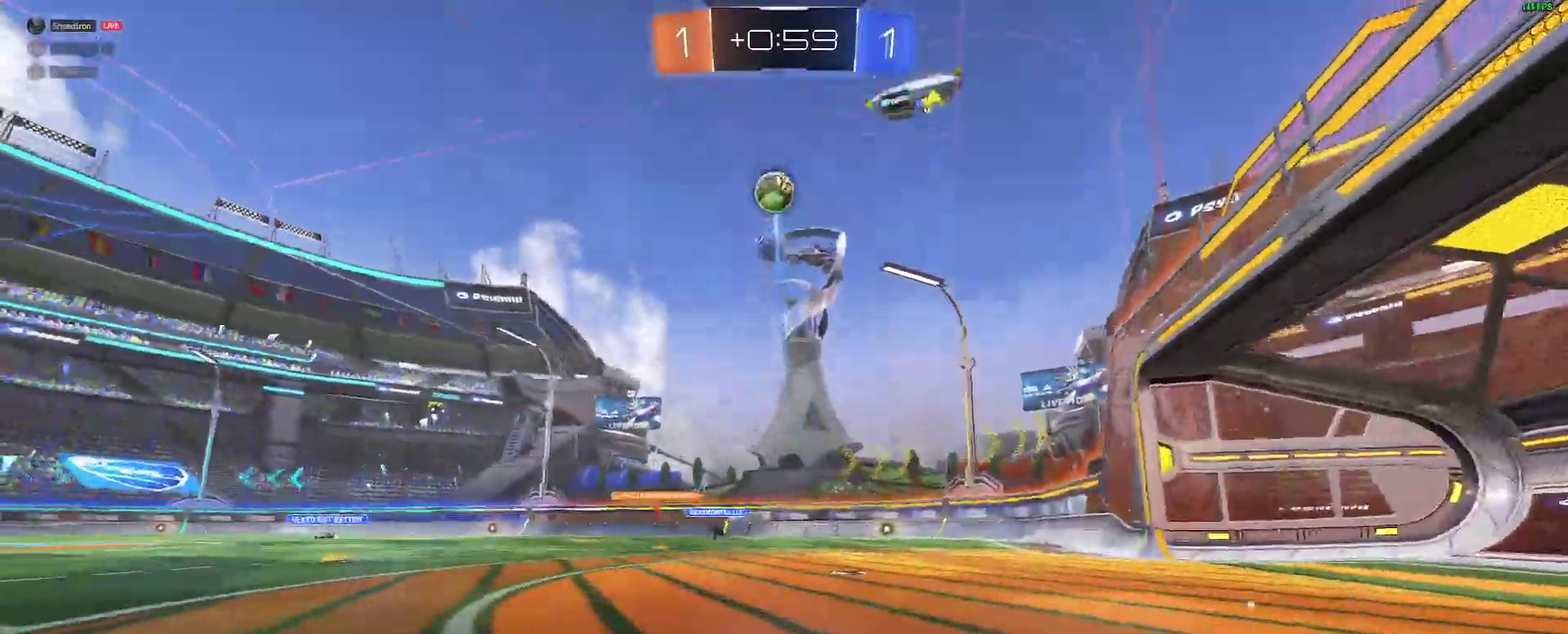
{"buttons": ["L2"], "left_stick": "right", "right_stick": "center", "events": [[33, "left_stick", "right"]]}
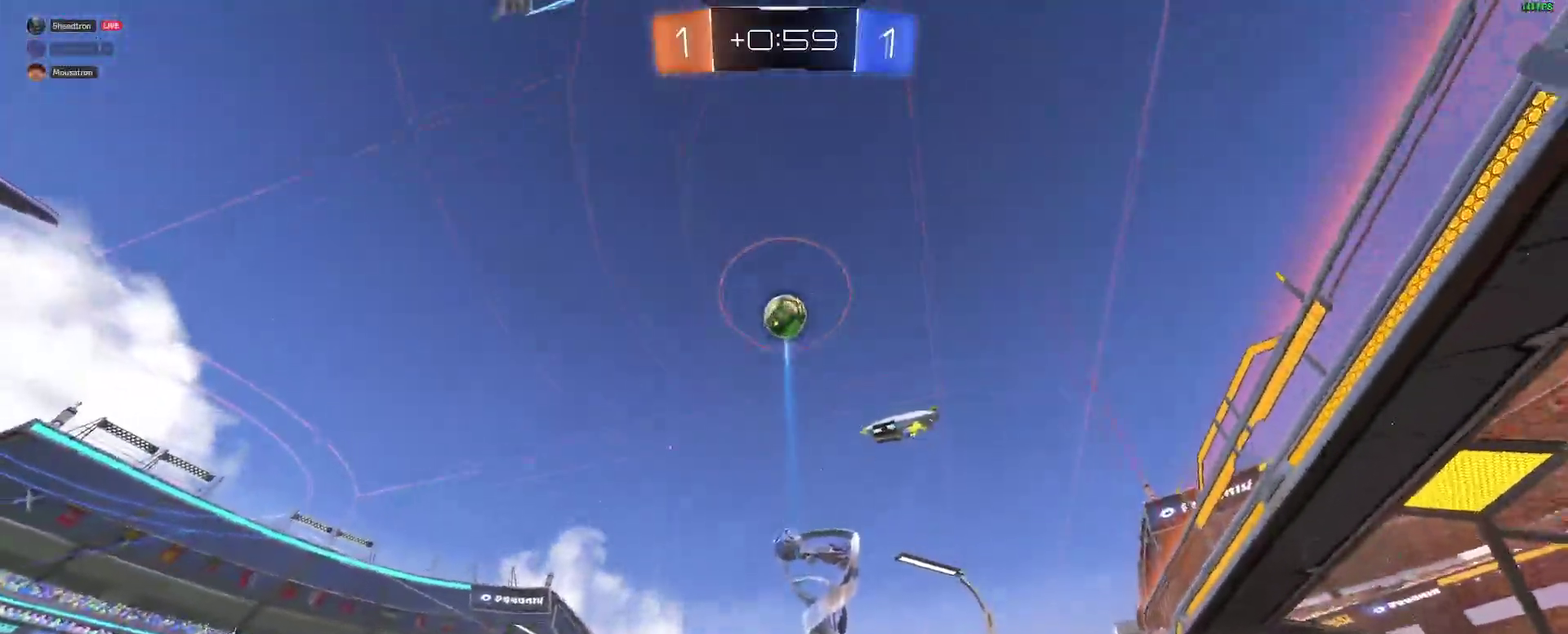
{"buttons": ["A"], "left_stick": "center", "right_stick": "center", "events": [[450, "A", "down"], [450, "L2", "up"], [483, "left_stick", "center"]]}
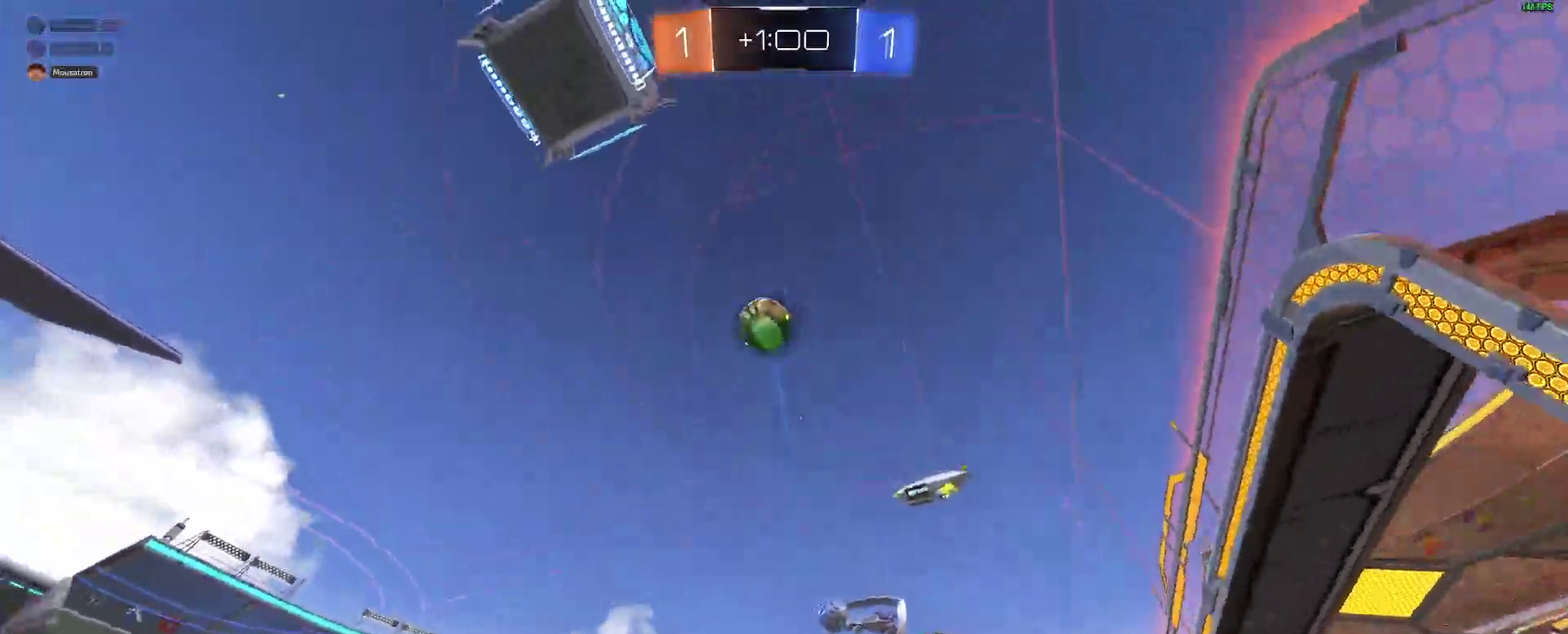
{"buttons": ["R2"], "left_stick": "left", "right_stick": "center"}
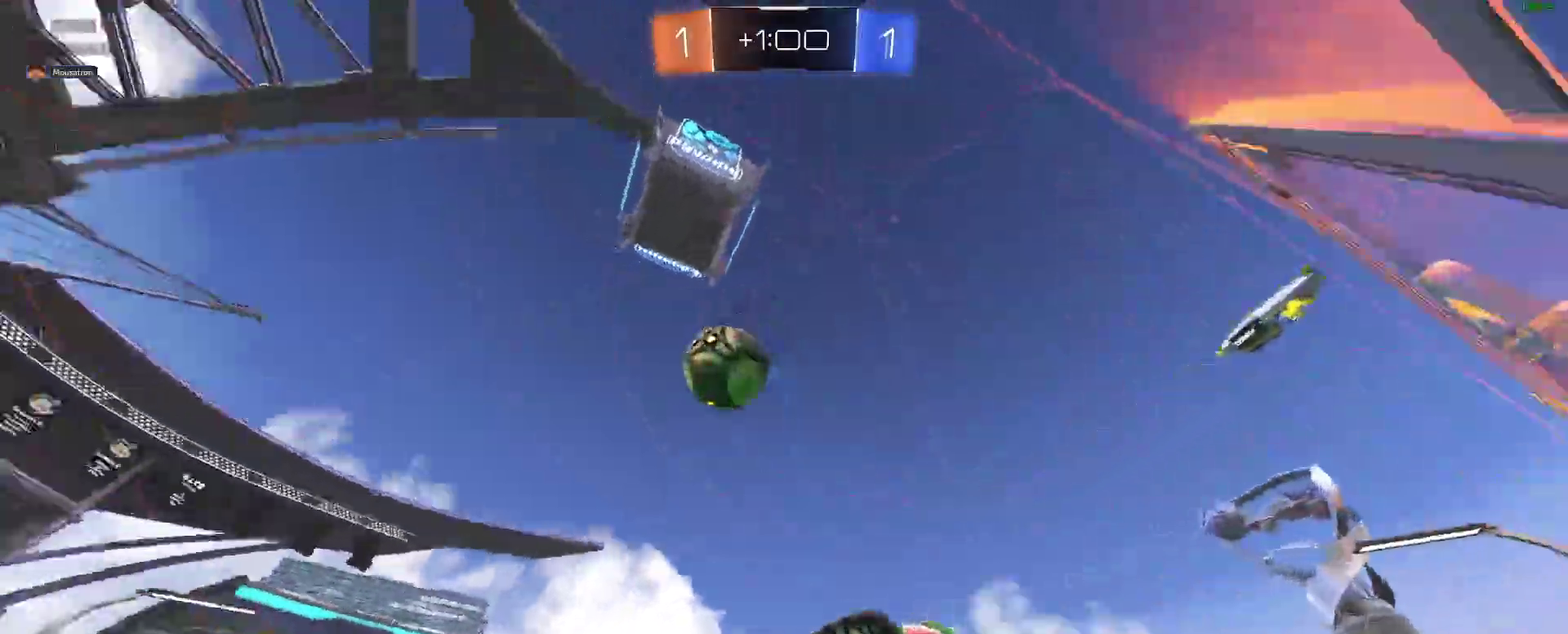
{"buttons": ["R2"], "left_stick": "center", "right_stick": "center"}
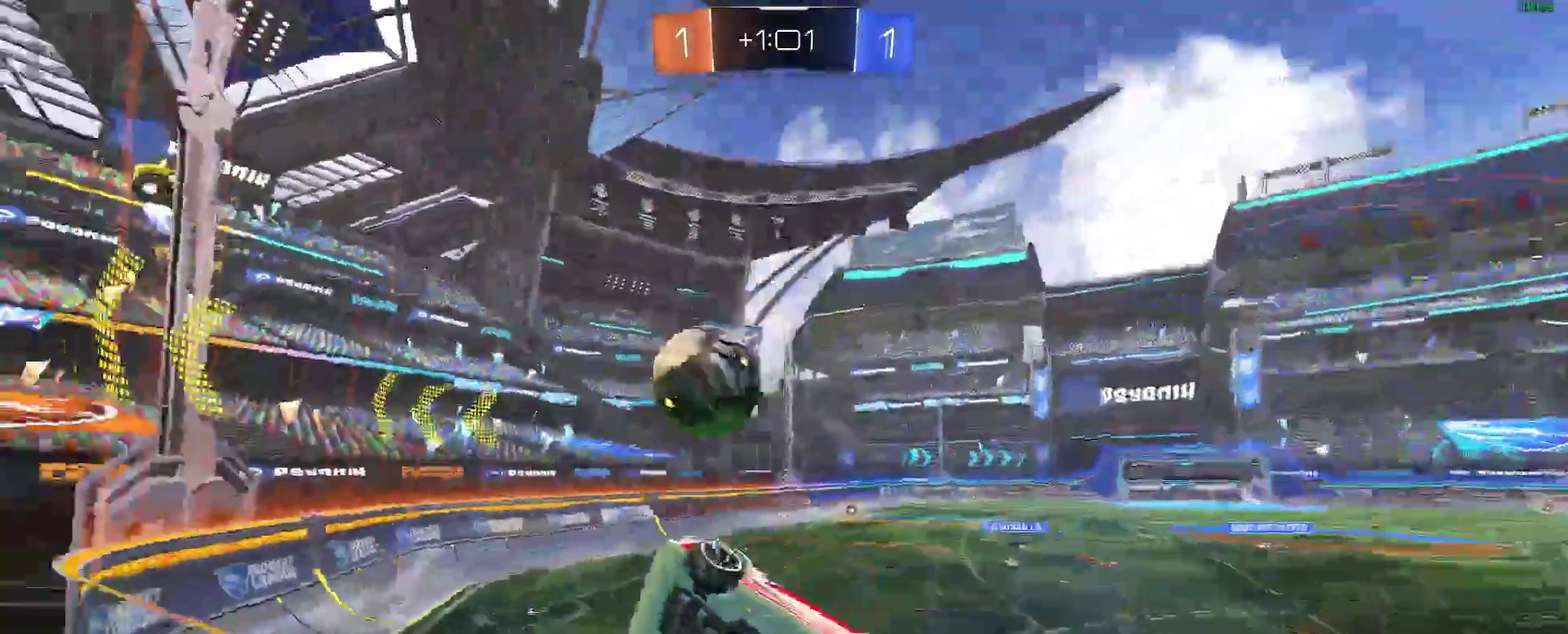
{"buttons": ["R2"], "left_stick": "right", "right_stick": "center"}
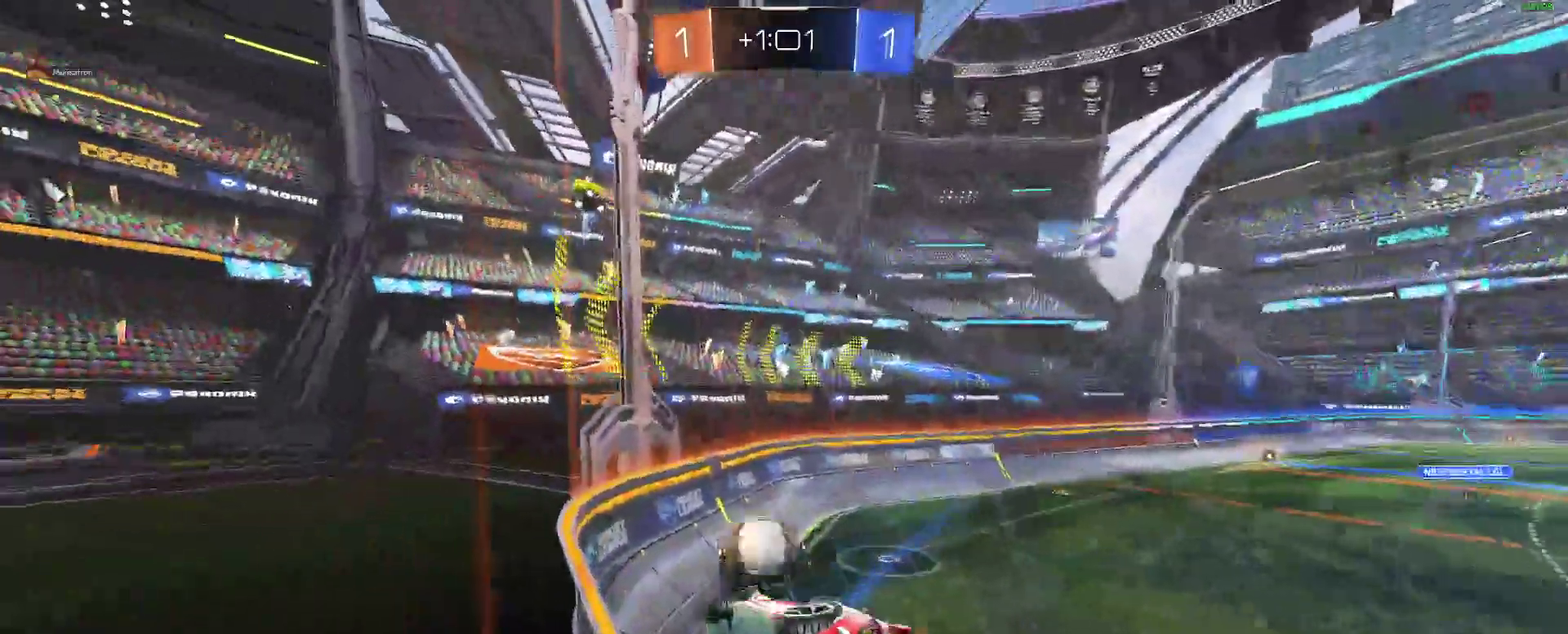
{"buttons": ["R2"], "left_stick": "center", "right_stick": "center"}
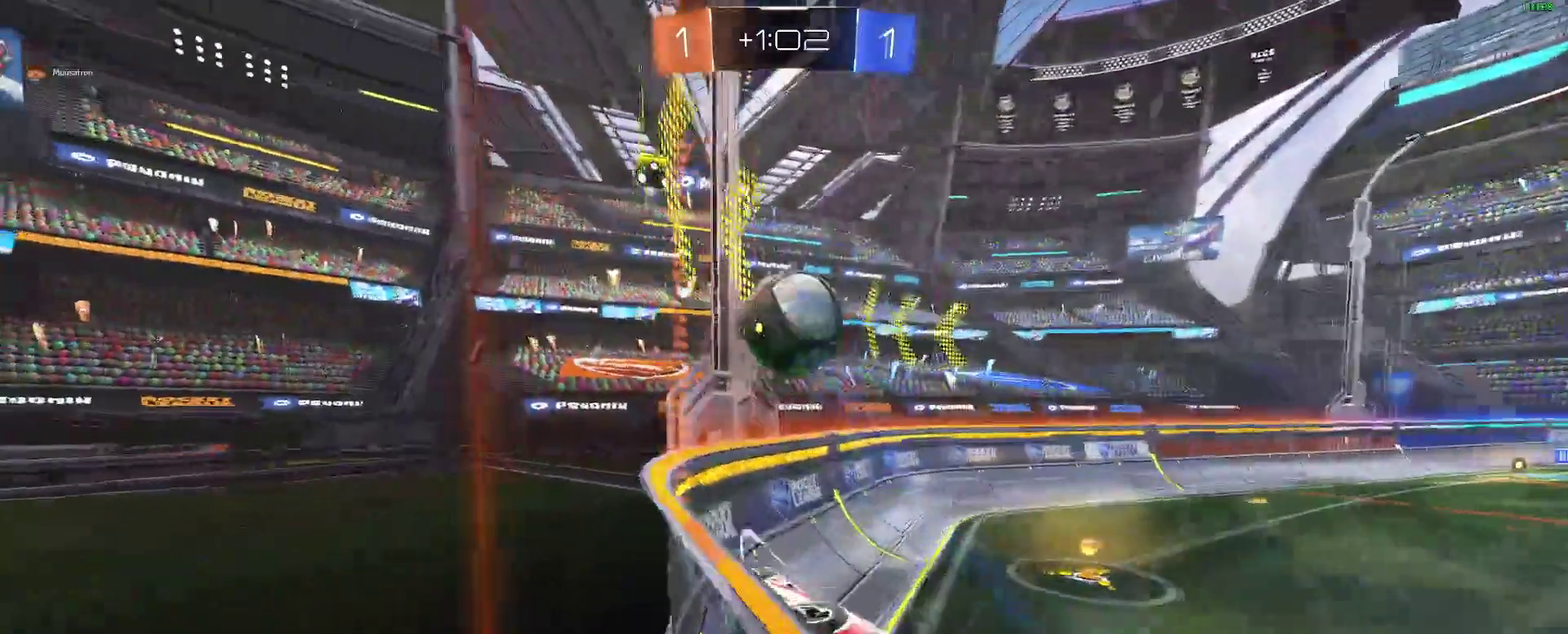
{"buttons": ["R2"], "left_stick": "center", "right_stick": "center", "events": []}
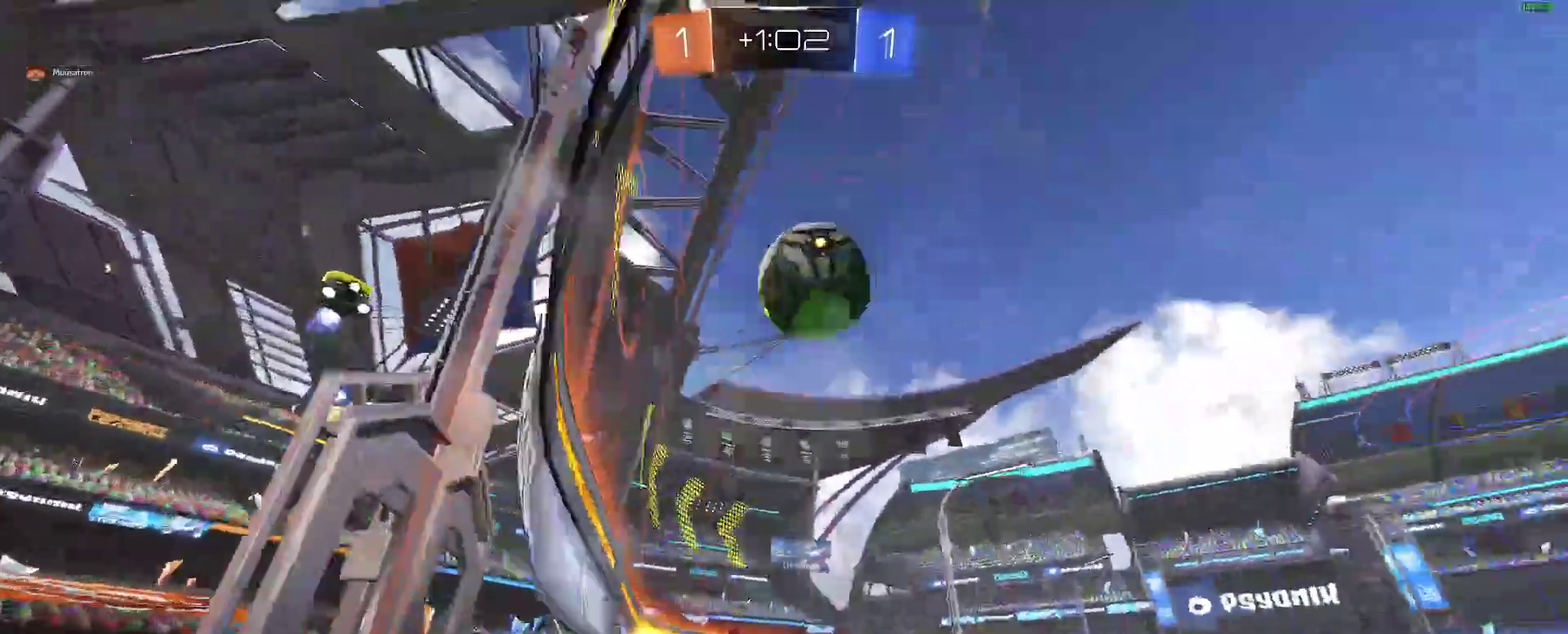
{"buttons": ["R2"], "left_stick": "right", "right_stick": "center", "events": [[83, "Y", "down"], [83, "left_stick", "left"], [150, "left_stick", "center"], [183, "Y", "up"], [333, "left_stick", "right"], [367, "Y", "down"], [467, "Y", "up"]]}
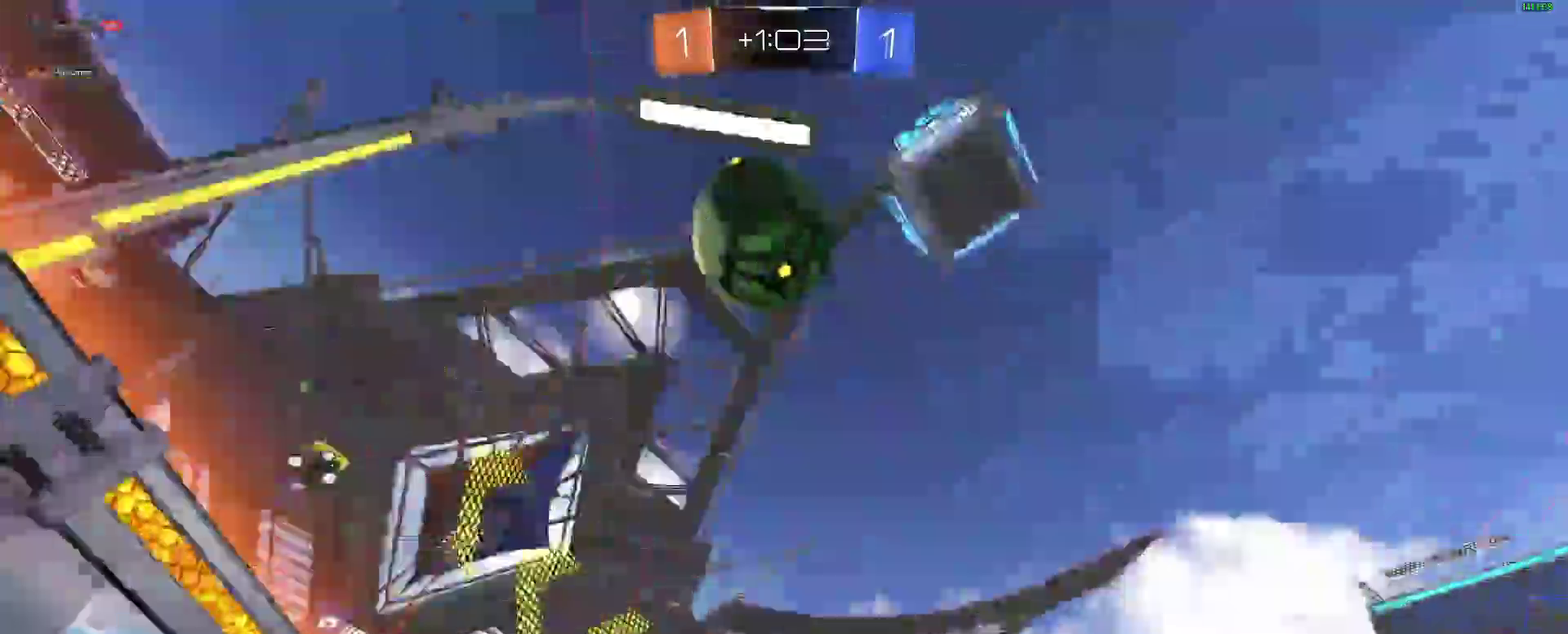
{"buttons": ["B", "R2"], "left_stick": "right", "right_stick": "center"}
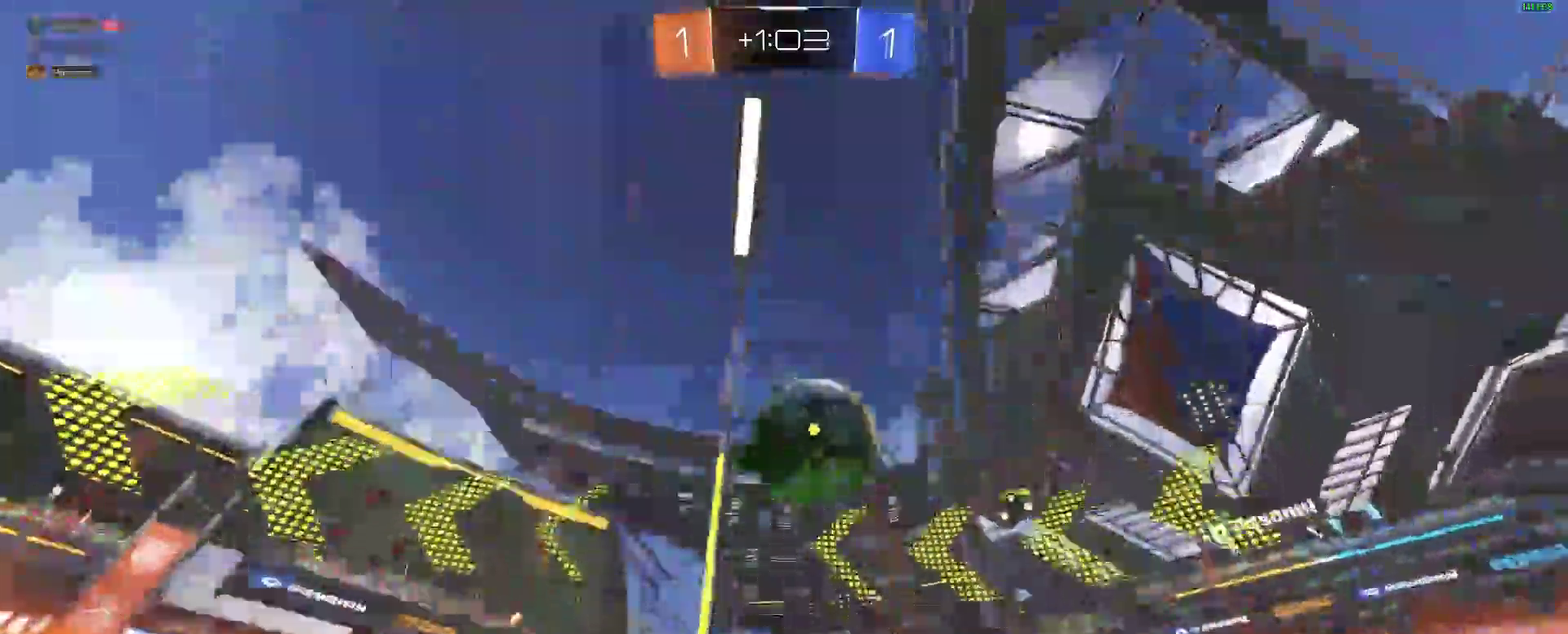
{"buttons": ["R2"], "left_stick": "right", "right_stick": "center"}
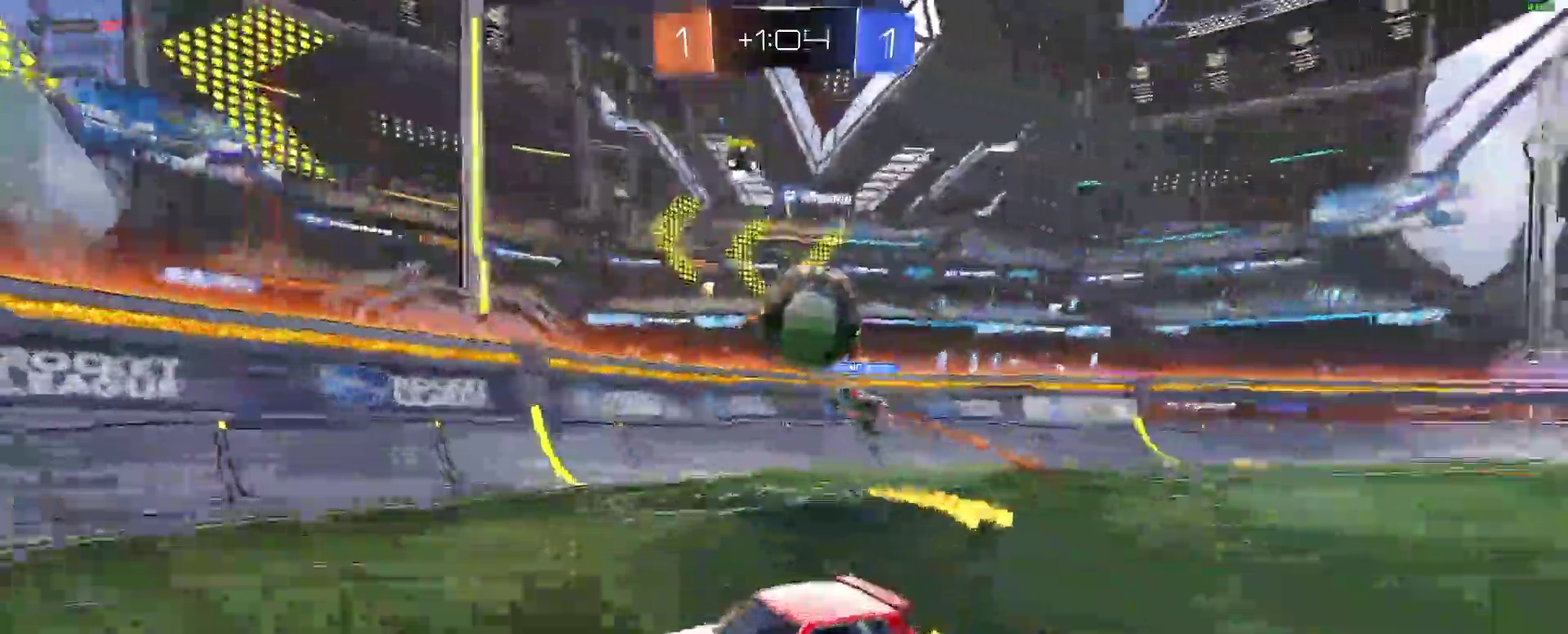
{"buttons": ["A"], "left_stick": "down-right", "right_stick": "center"}
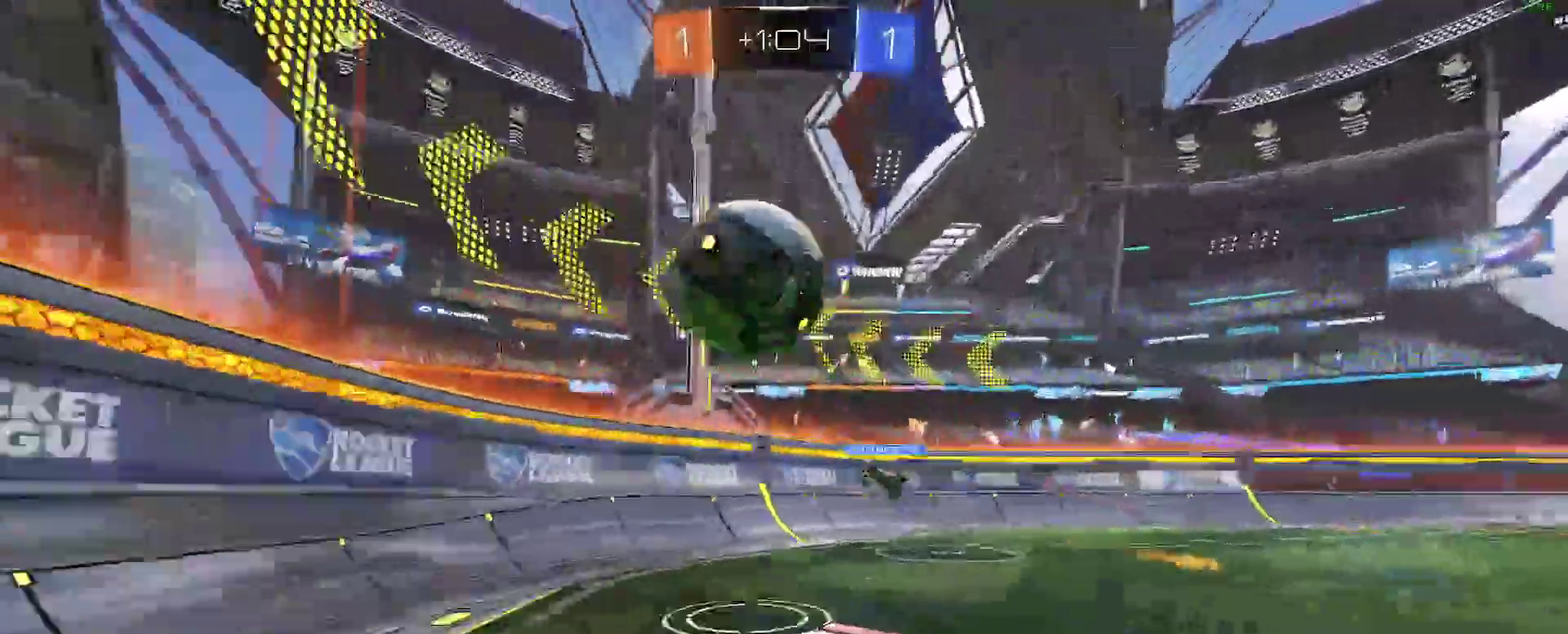
{"buttons": ["A", "B"], "left_stick": "up-right", "right_stick": "center"}
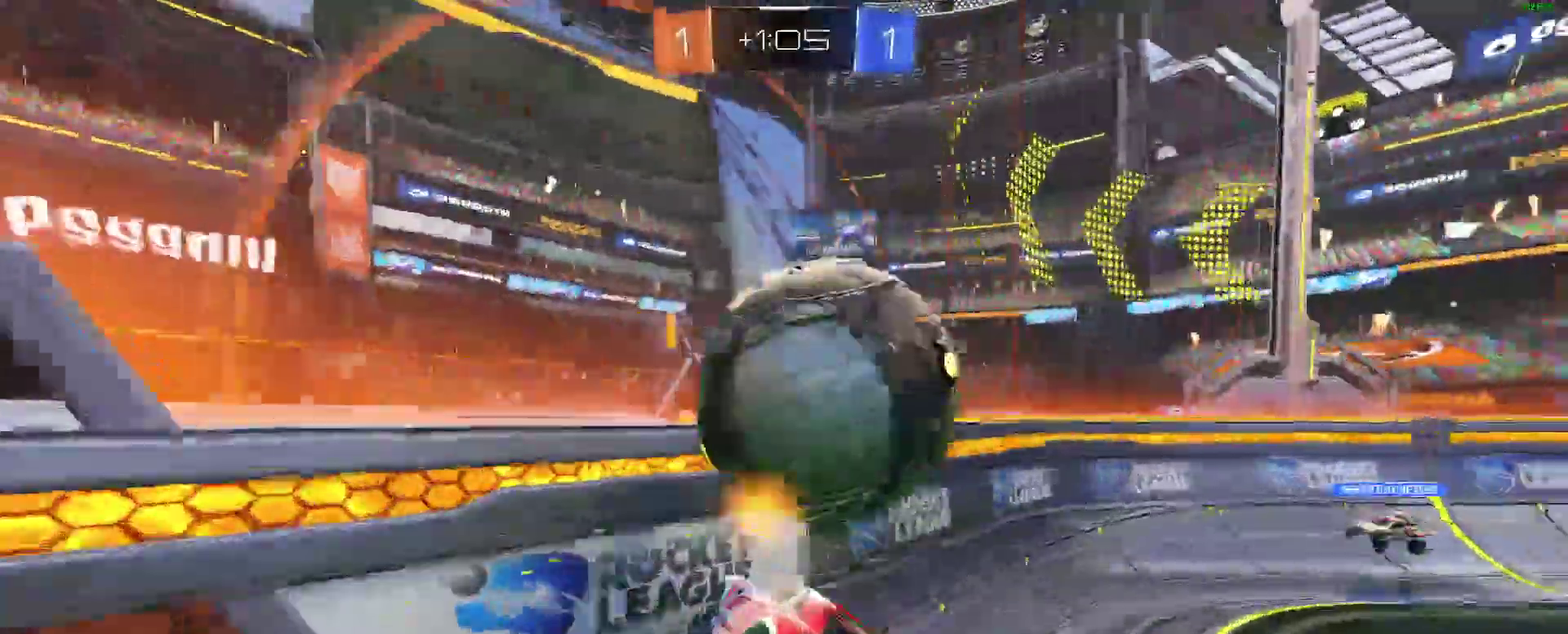
{"buttons": [], "left_stick": "right", "right_stick": "center"}
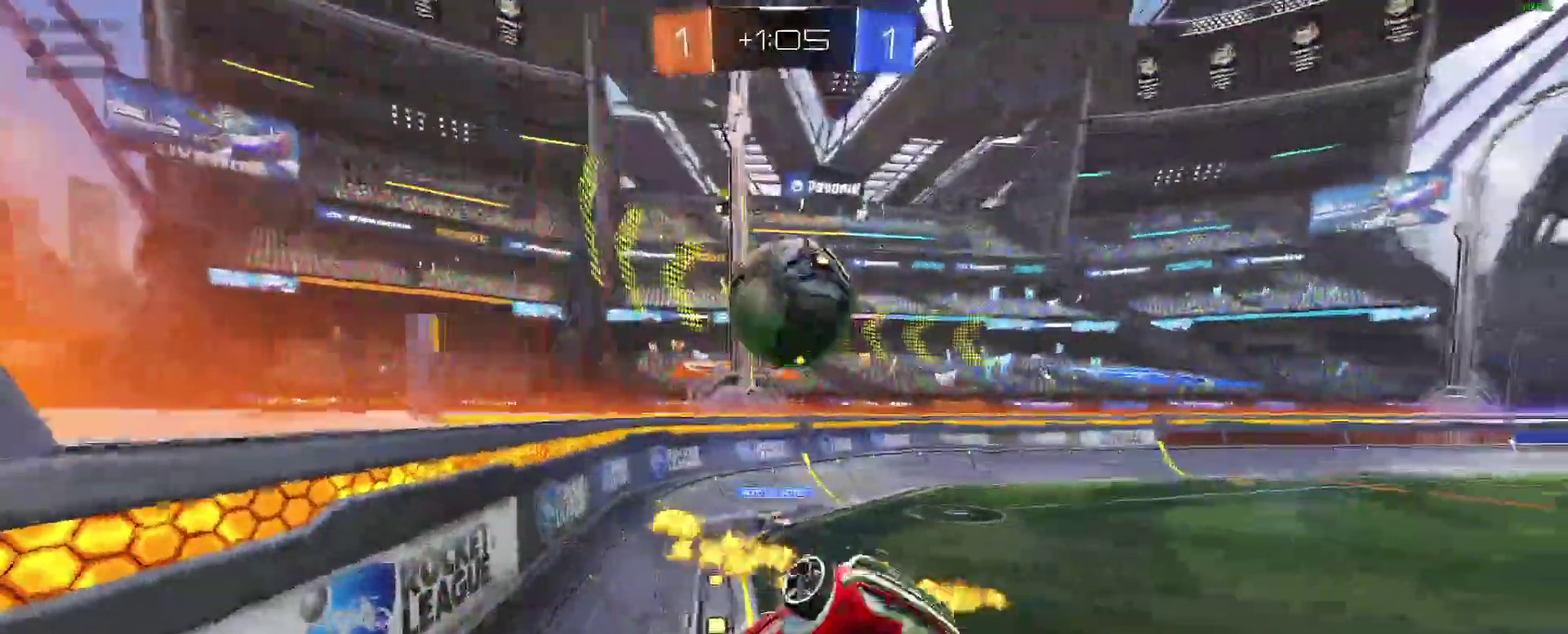
{"buttons": [], "left_stick": "center", "right_stick": "center", "events": [[133, "R2", "down"], [183, "left_stick", "center"], [217, "L2", "down"], [233, "left_stick", "left"], [383, "L2", "up"], [400, "left_stick", "center"], [450, "R2", "up"]]}
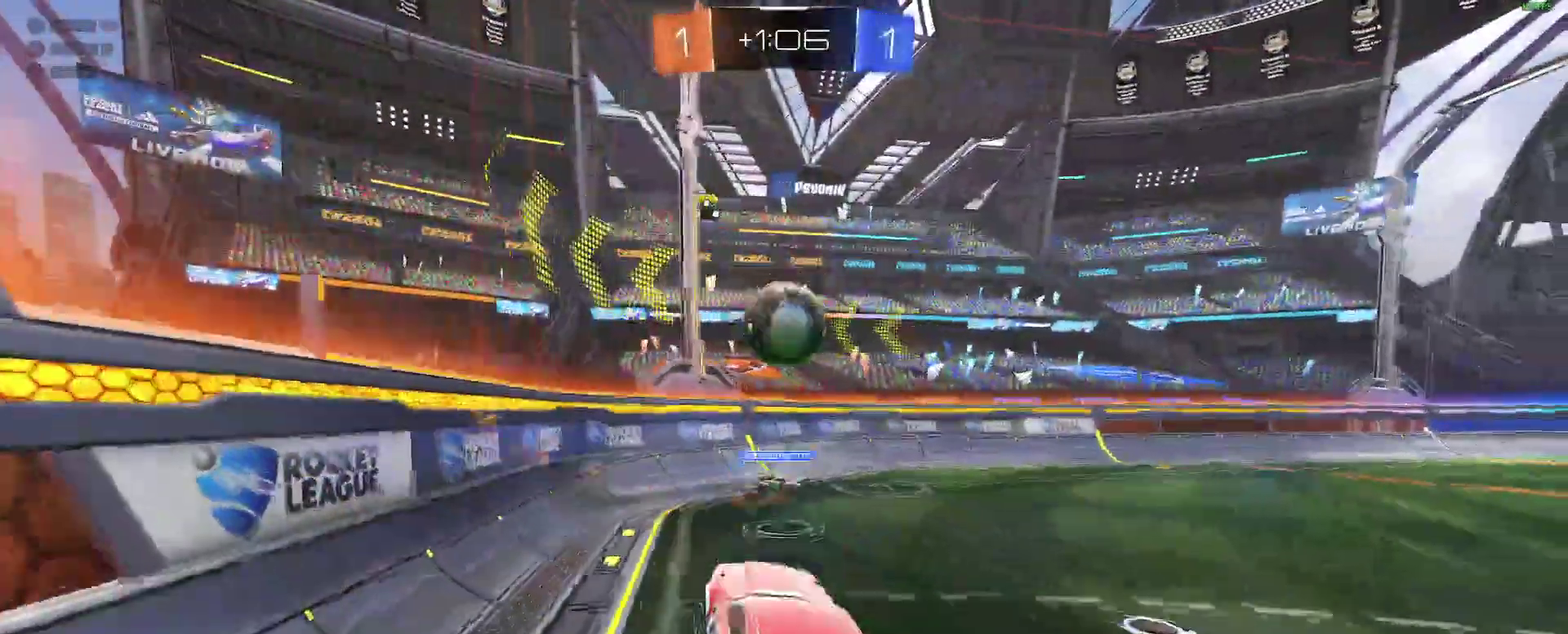
{"buttons": ["L2"], "left_stick": "center", "right_stick": "center", "events": [[50, "R2", "down"], [150, "left_stick", "right"], [233, "R2", "up"], [267, "left_stick", "center"], [317, "L2", "down"]]}
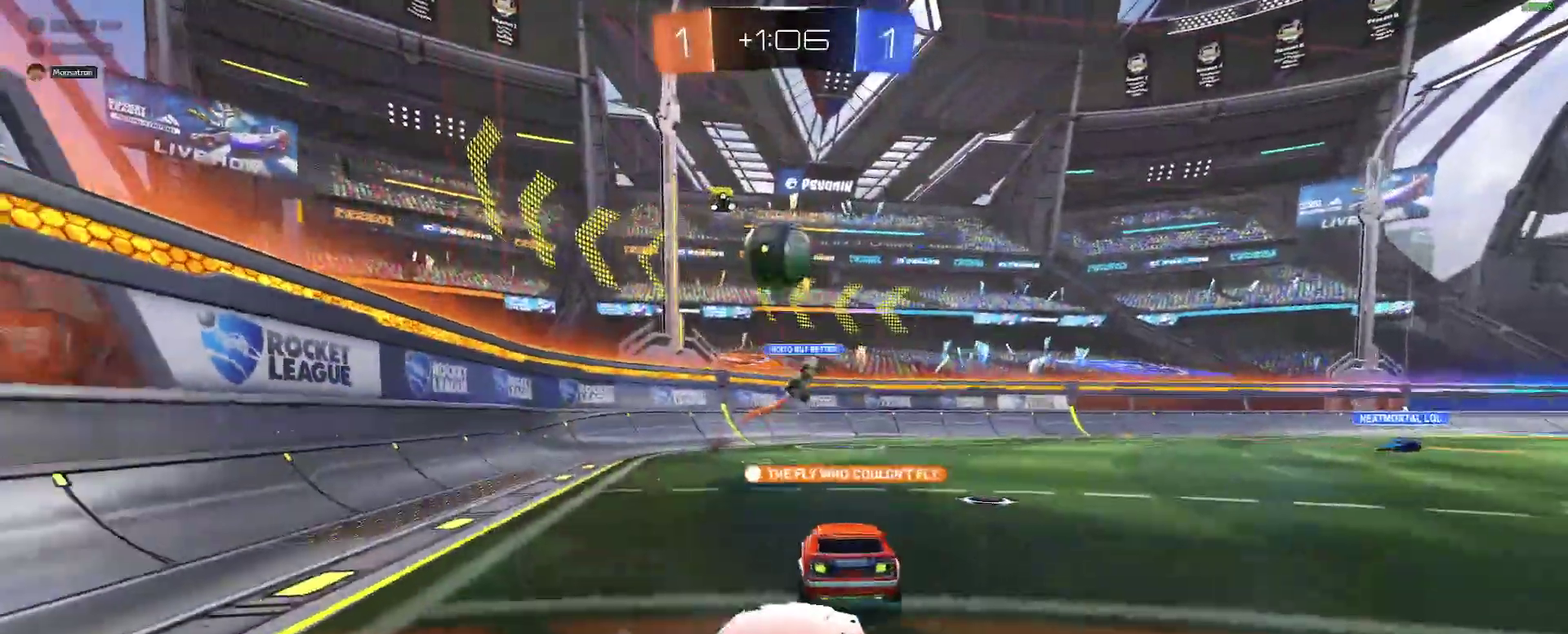
{"buttons": [], "left_stick": "center", "right_stick": "center", "events": [[133, "L2", "up"], [233, "A", "down"], [233, "left_stick", "down"], [300, "left_stick", "center"], [417, "A", "up"]]}
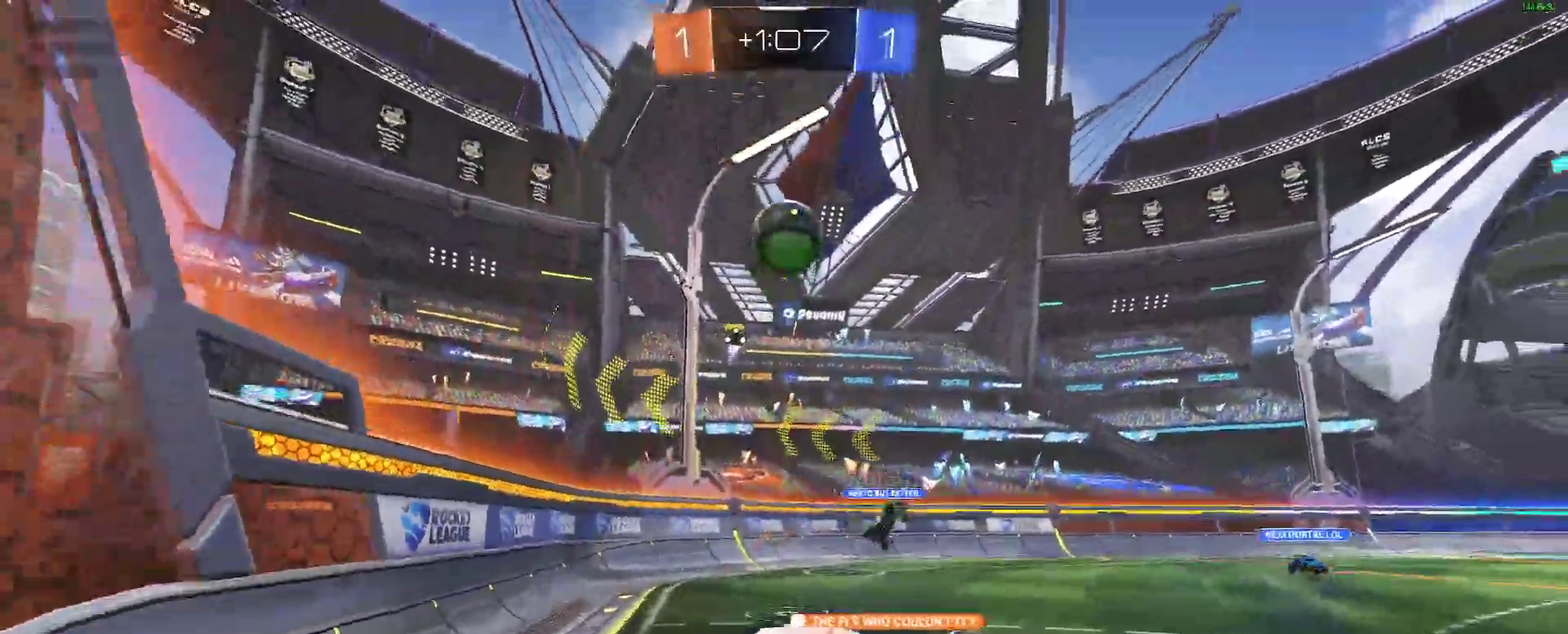
{"buttons": ["B", "R2"], "left_stick": "center", "right_stick": "center", "events": [[17, "B", "down"], [33, "A", "down"], [200, "A", "up"], [217, "L2", "down"], [300, "R2", "down"], [367, "L2", "up"]]}
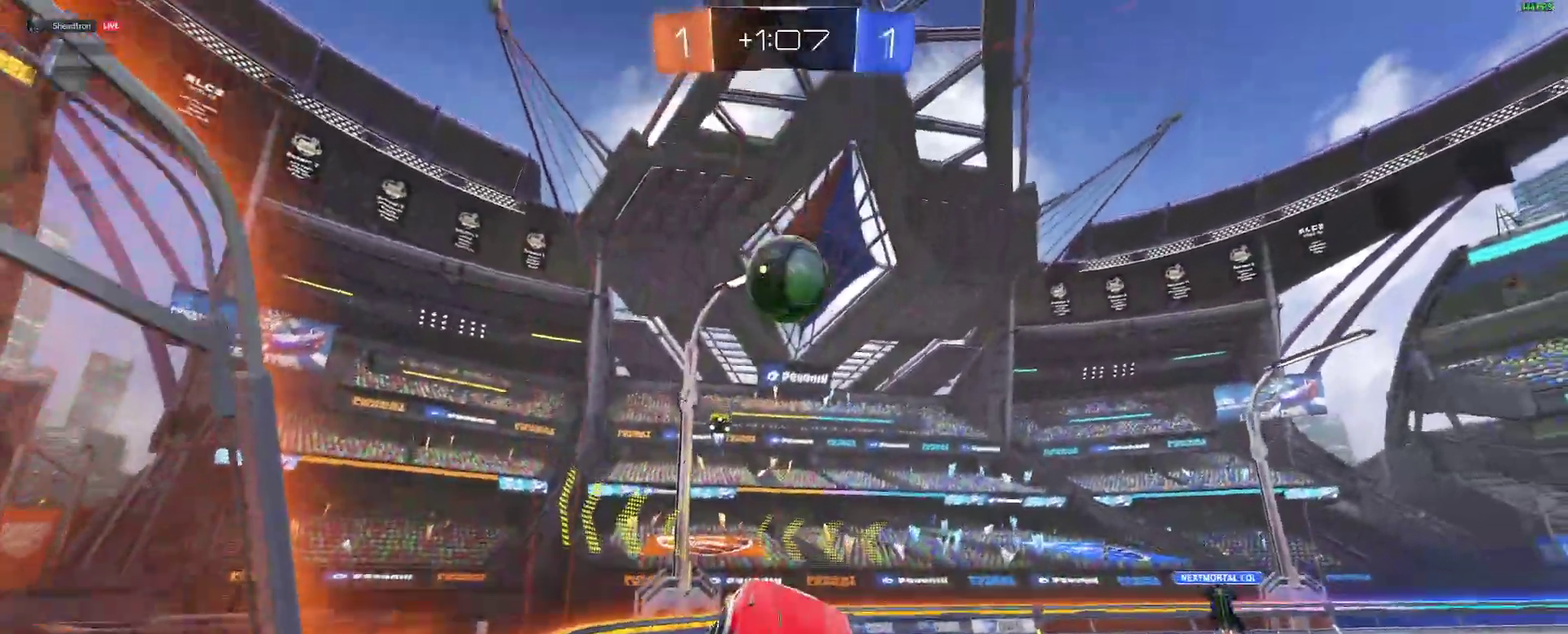
{"buttons": ["B", "R2"], "left_stick": "center", "right_stick": "center", "events": []}
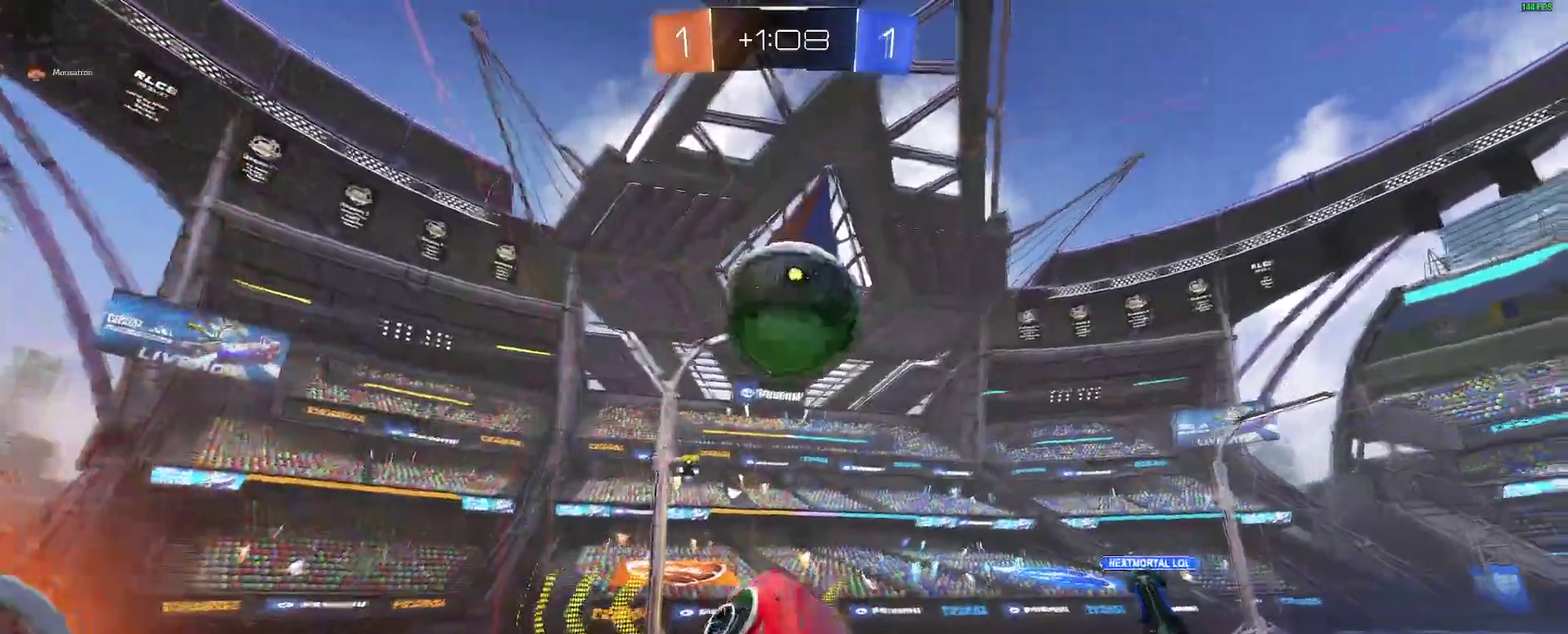
{"buttons": [], "left_stick": "right", "right_stick": "center"}